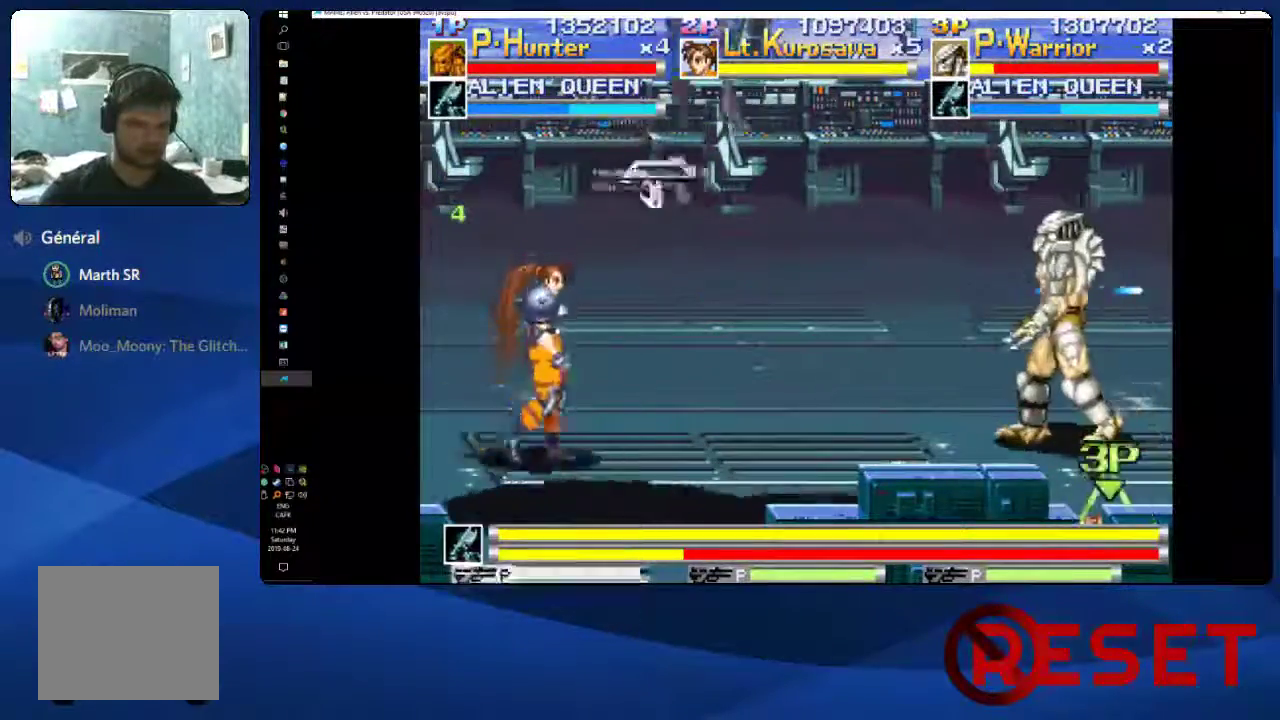
Gameplay with a controller (Xbox layout); each line is a JSON object with the inputs held at the frame after it. "events" lists button and stick changes between this image and that frame as [ms after this image, input, new state], when the widget could be followed in between. This document gives stick clicks only as held states, not as events. Not read: L3 left_stick.
{"buttons": ["DPAD_DOWN", "DPAD_LEFT"], "right_stick": "center", "events": [[267, "DPAD_DOWN", "up"], [467, "DPAD_DOWN", "down"]]}
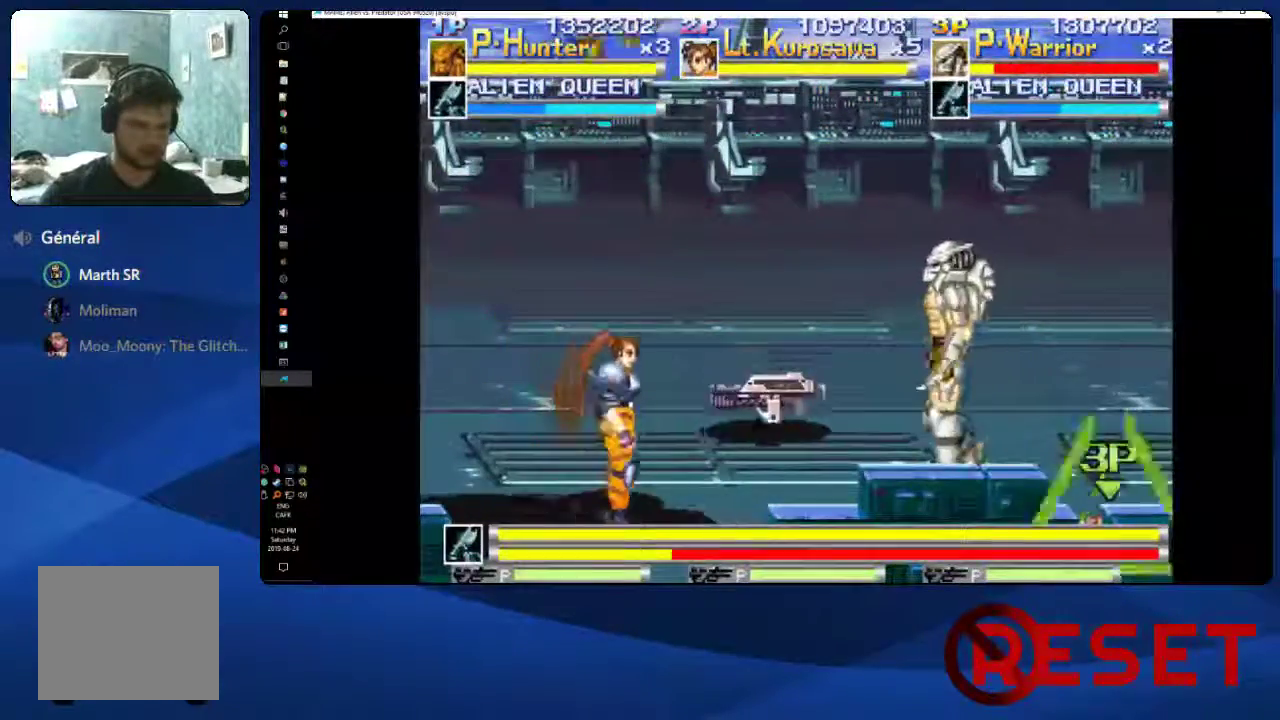
{"buttons": ["DPAD_UP", "DPAD_LEFT"], "right_stick": "center", "events": [[117, "DPAD_DOWN", "up"], [217, "DPAD_UP", "down"]]}
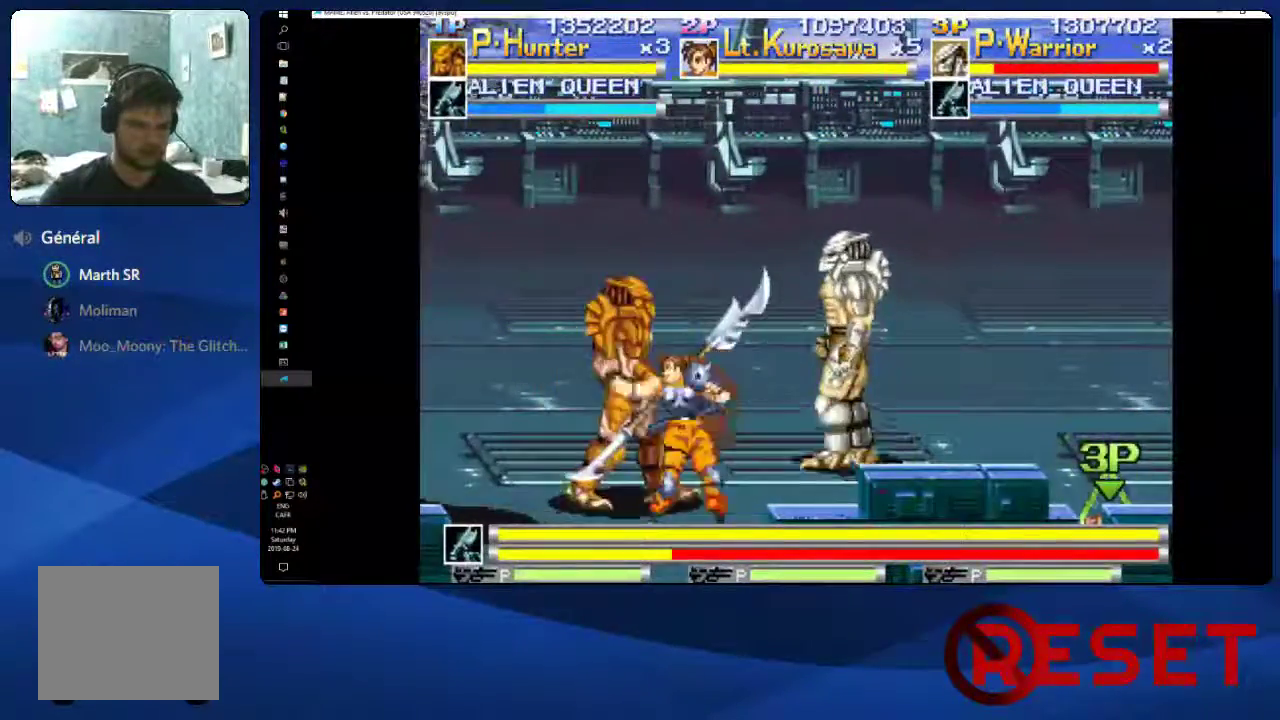
{"buttons": [], "right_stick": "center", "events": [[133, "DPAD_UP", "up"], [133, "X", "down"], [167, "DPAD_LEFT", "up"], [267, "X", "up"]]}
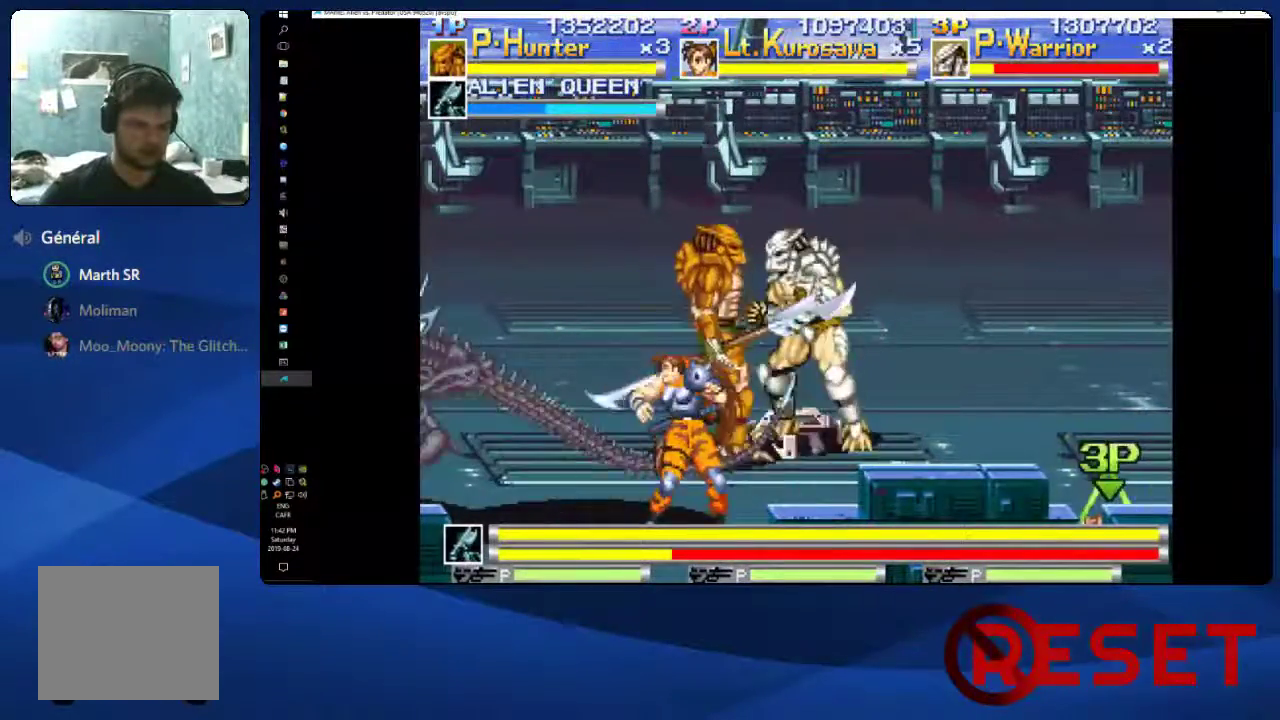
{"buttons": ["DPAD_LEFT"], "right_stick": "center", "events": [[50, "DPAD_DOWN", "down"], [150, "DPAD_LEFT", "down"], [233, "DPAD_DOWN", "up"], [417, "X", "down"], [500, "X", "up"]]}
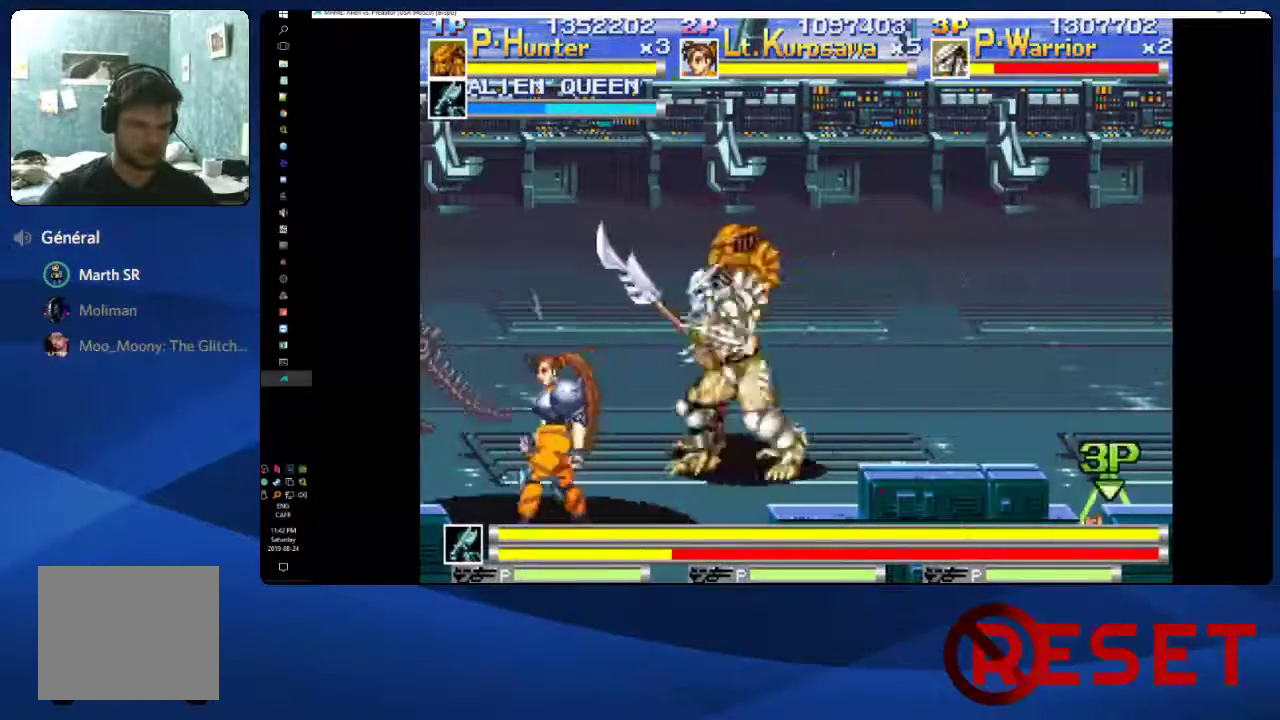
{"buttons": ["DPAD_LEFT"], "right_stick": "center", "events": [[117, "X", "down"], [200, "X", "up"], [350, "DPAD_DOWN", "down"], [450, "DPAD_DOWN", "up"]]}
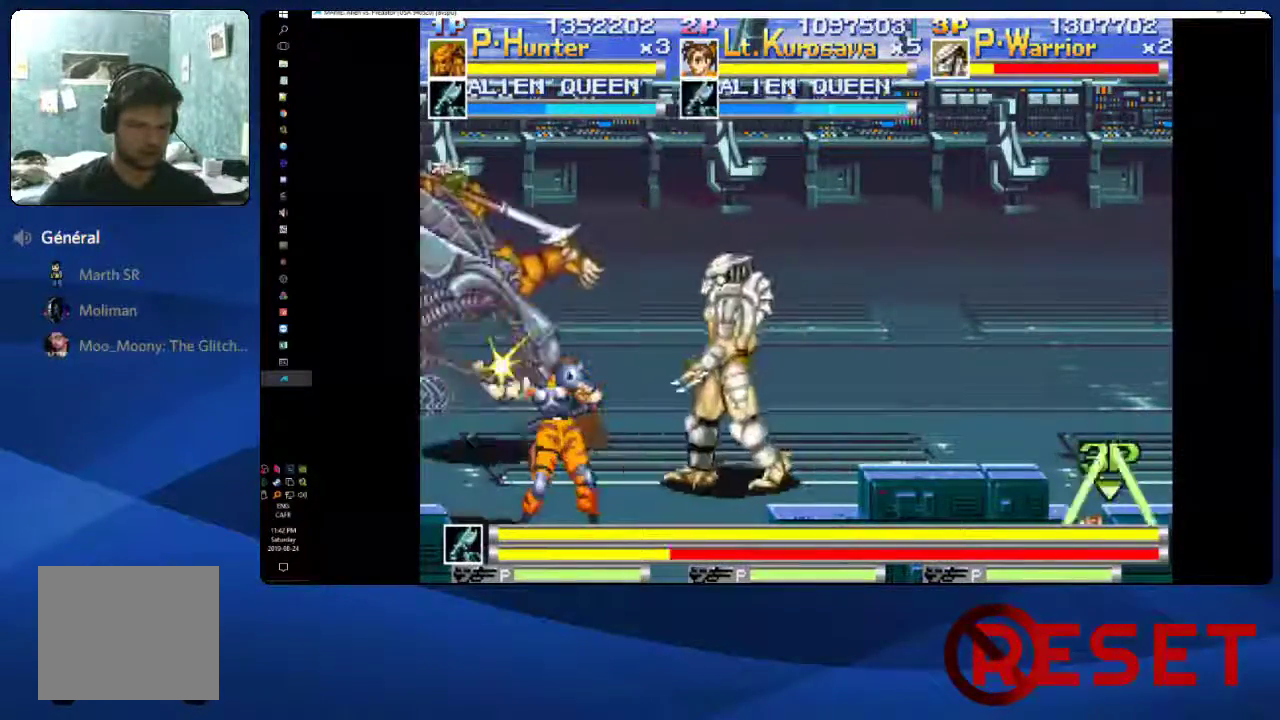
{"buttons": ["DPAD_LEFT"], "right_stick": "center", "events": [[50, "X", "down"], [117, "X", "up"], [200, "X", "down"], [300, "X", "up"]]}
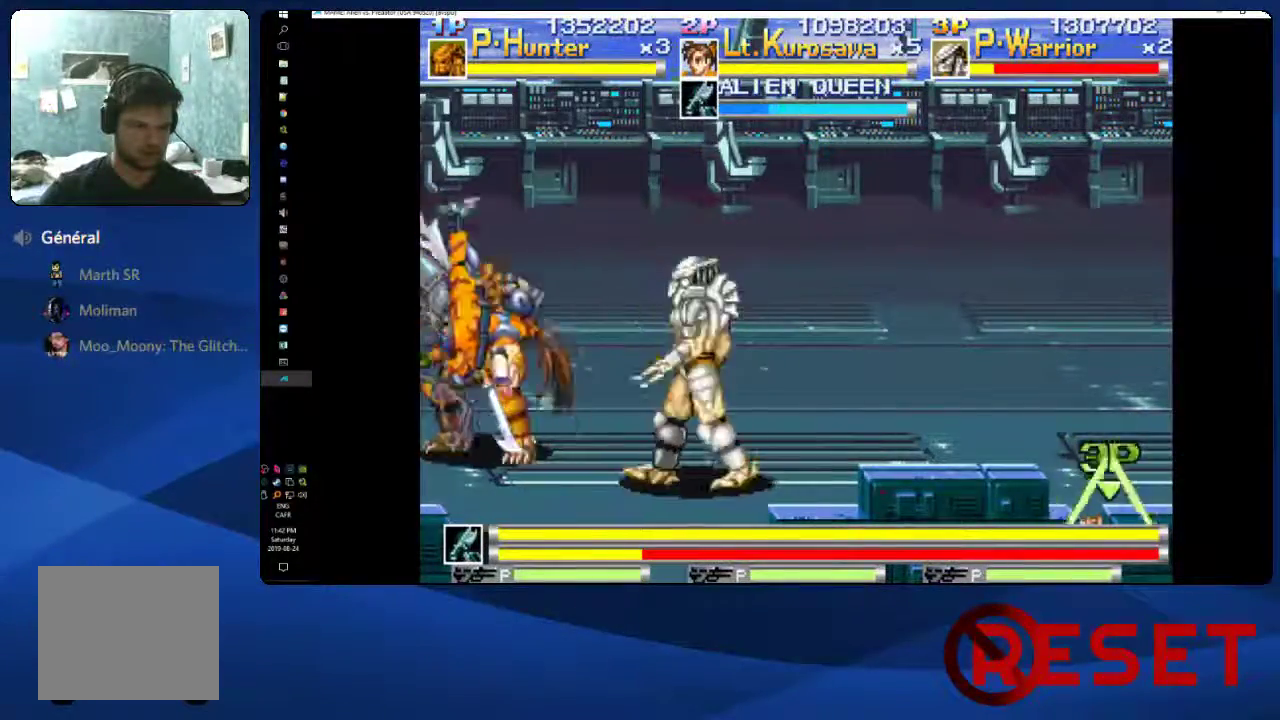
{"buttons": ["X", "DPAD_LEFT"], "right_stick": "center", "events": [[350, "X", "down"], [417, "X", "up"], [500, "X", "down"]]}
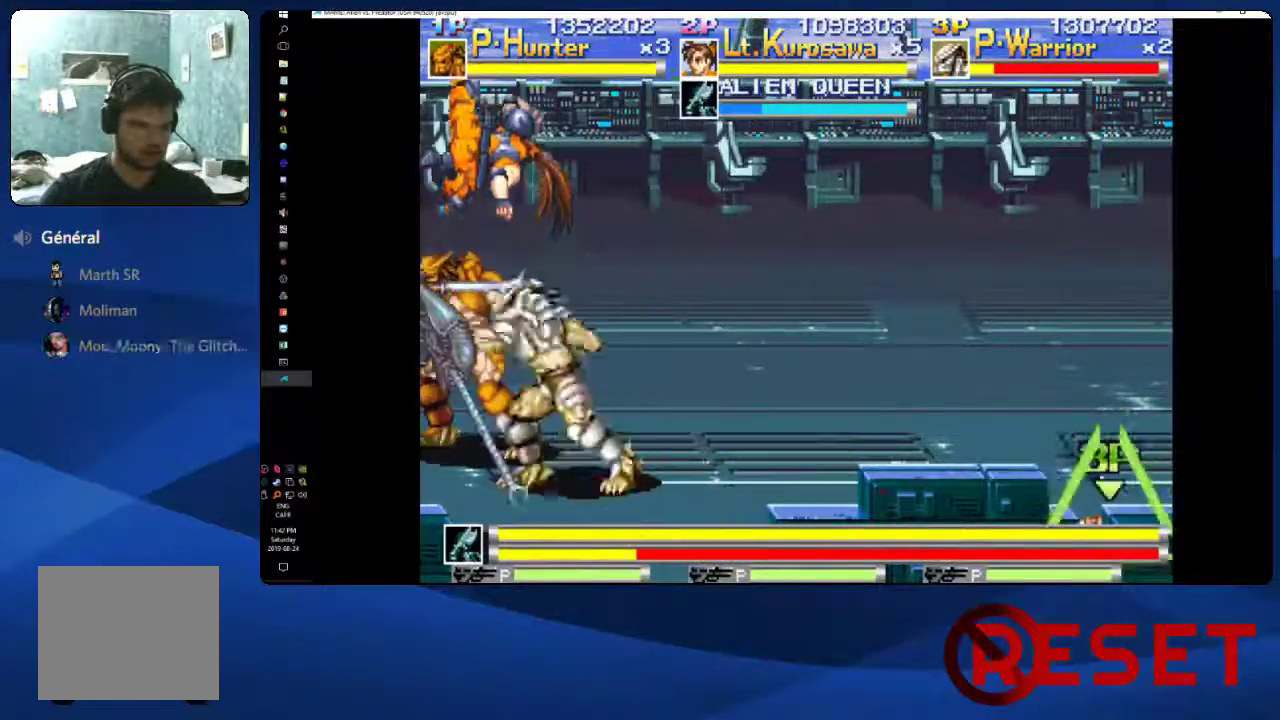
{"buttons": ["DPAD_LEFT"], "right_stick": "center", "events": [[100, "X", "up"], [167, "X", "down"], [267, "X", "up"], [350, "X", "down"], [417, "X", "up"]]}
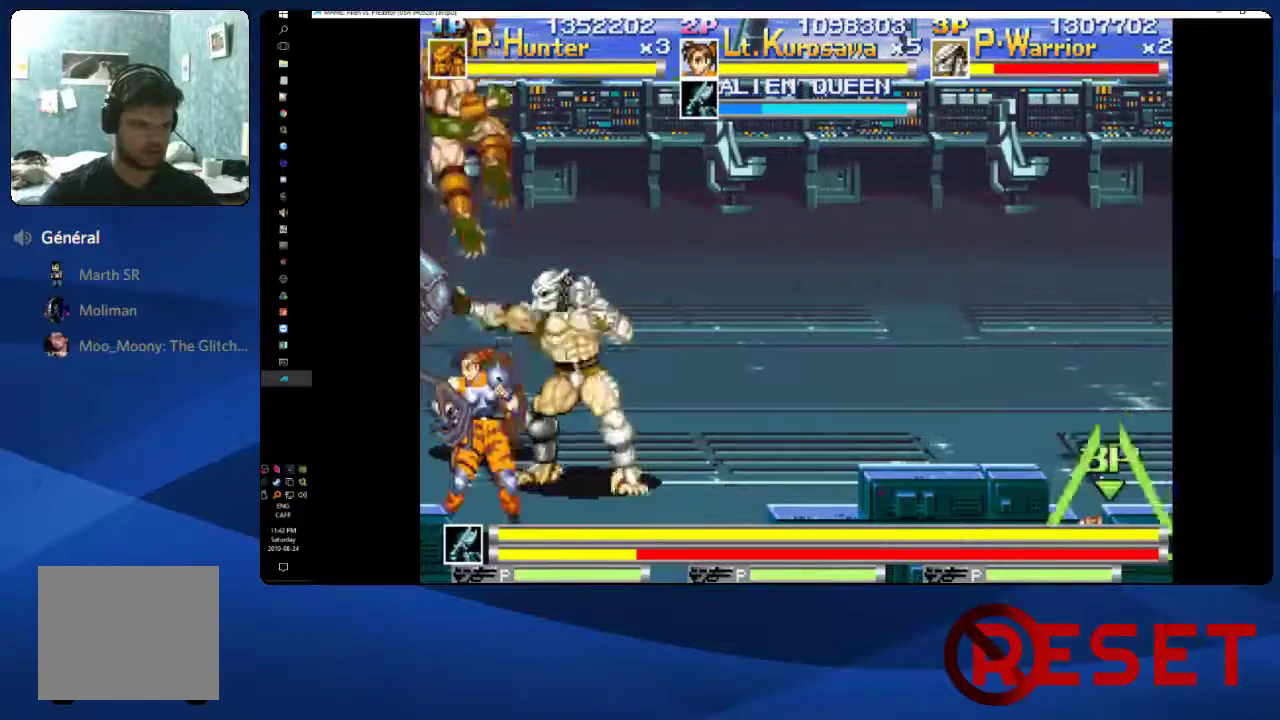
{"buttons": ["DPAD_LEFT"], "right_stick": "center", "events": [[17, "X", "down"], [100, "X", "up"]]}
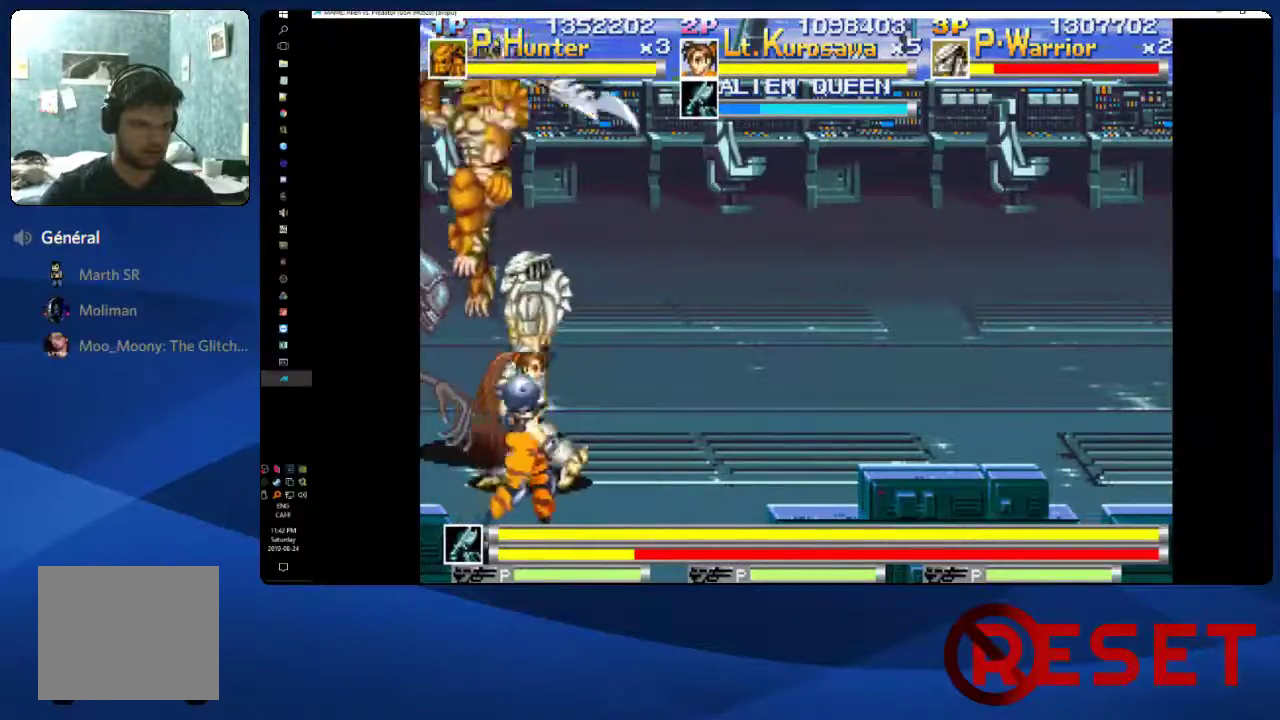
{"buttons": ["DPAD_LEFT"], "right_stick": "center", "events": [[100, "X", "down"], [167, "X", "up"], [250, "X", "down"], [333, "X", "up"], [400, "X", "down"], [483, "X", "up"]]}
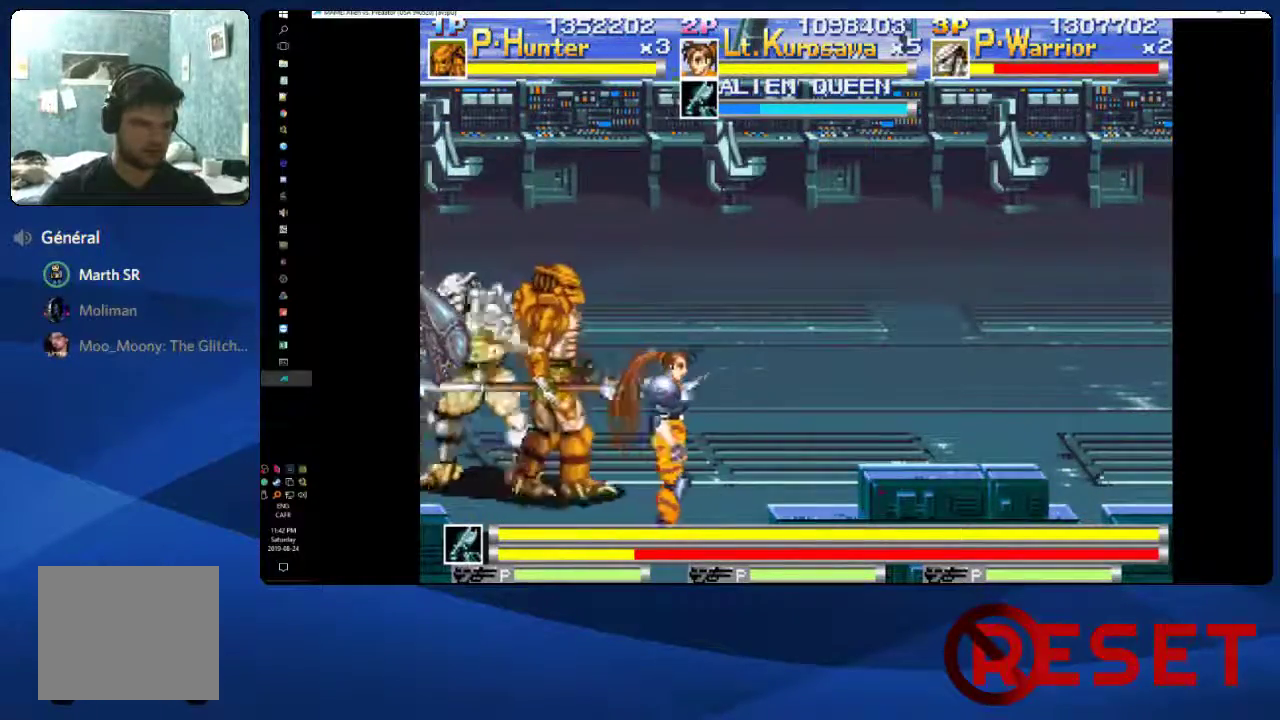
{"buttons": ["DPAD_LEFT"], "right_stick": "center", "events": [[50, "X", "down"], [117, "X", "up"], [200, "X", "down"], [267, "X", "up"], [333, "X", "down"], [417, "X", "up"]]}
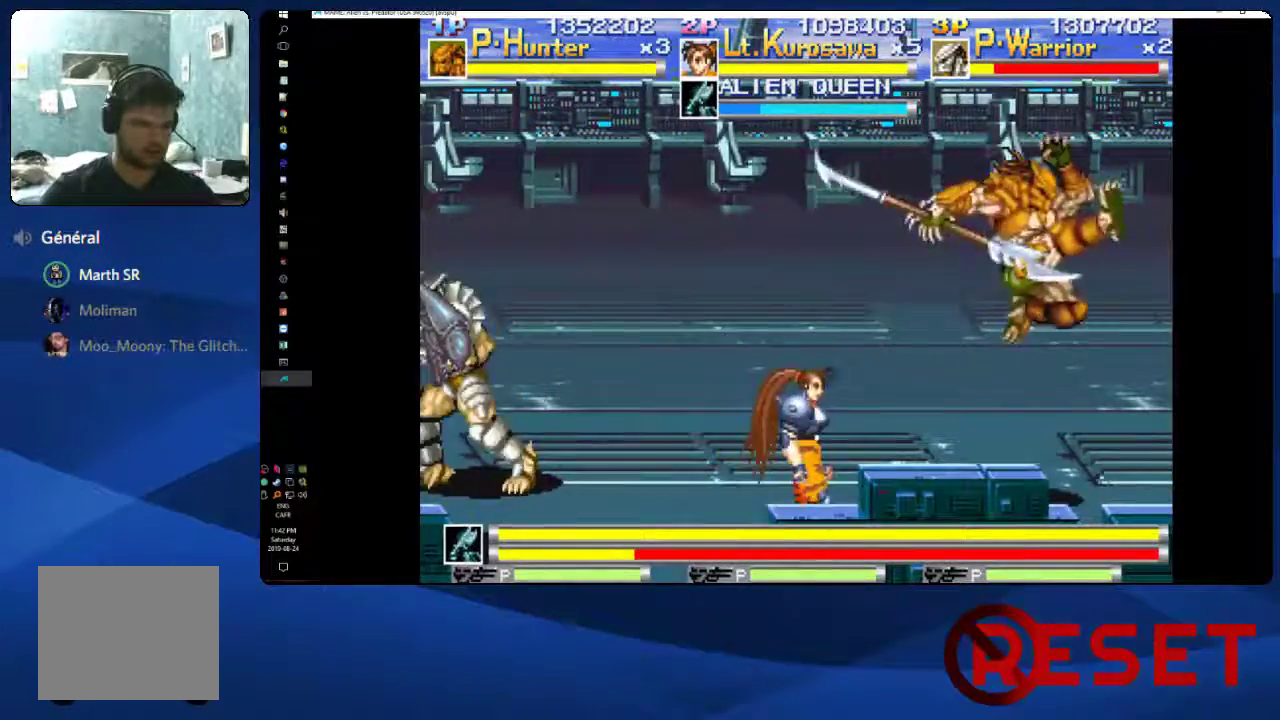
{"buttons": ["X", "DPAD_LEFT"], "right_stick": "center", "events": [[33, "DPAD_DOWN", "down"], [267, "X", "down"], [317, "DPAD_DOWN", "up"], [367, "X", "up"], [433, "X", "down"]]}
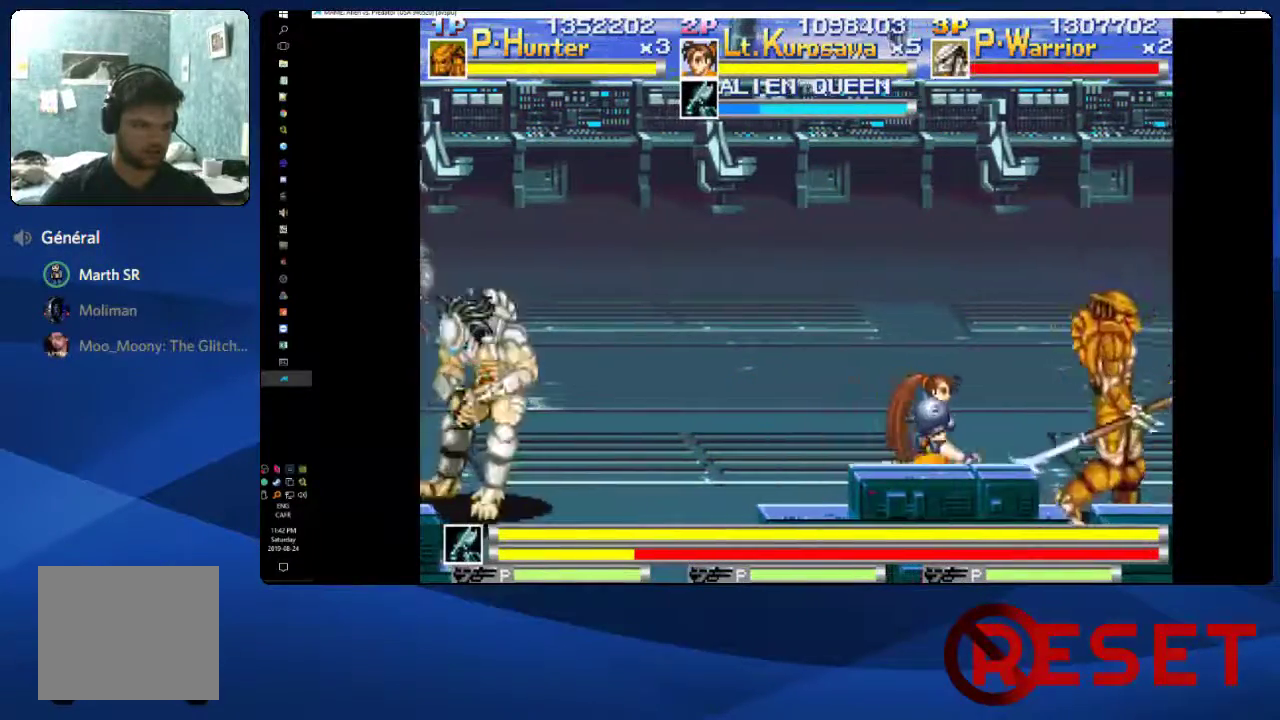
{"buttons": ["X", "DPAD_LEFT"], "right_stick": "center", "events": [[50, "X", "up"], [117, "X", "down"], [217, "X", "up"], [267, "X", "down"], [350, "X", "up"], [433, "X", "down"]]}
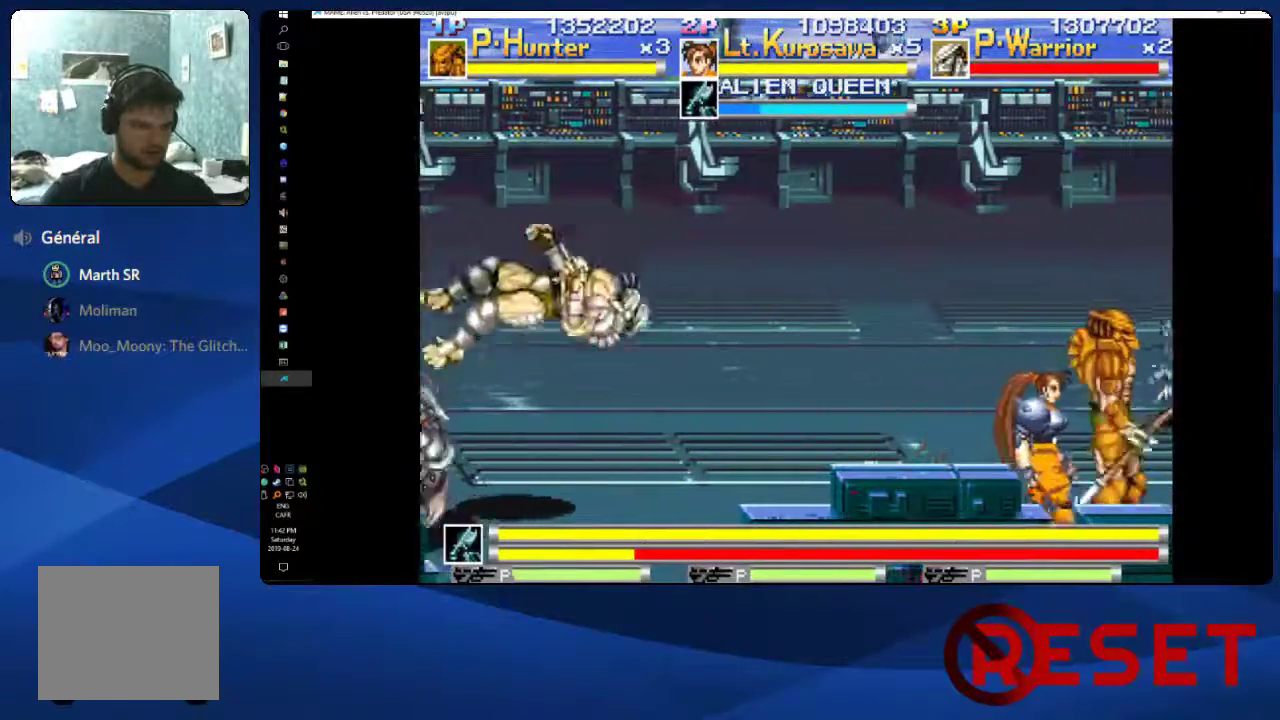
{"buttons": ["X", "DPAD_LEFT"], "right_stick": "center", "events": [[33, "X", "up"], [117, "X", "down"], [233, "X", "up"], [300, "X", "down"], [417, "X", "up"], [467, "X", "down"]]}
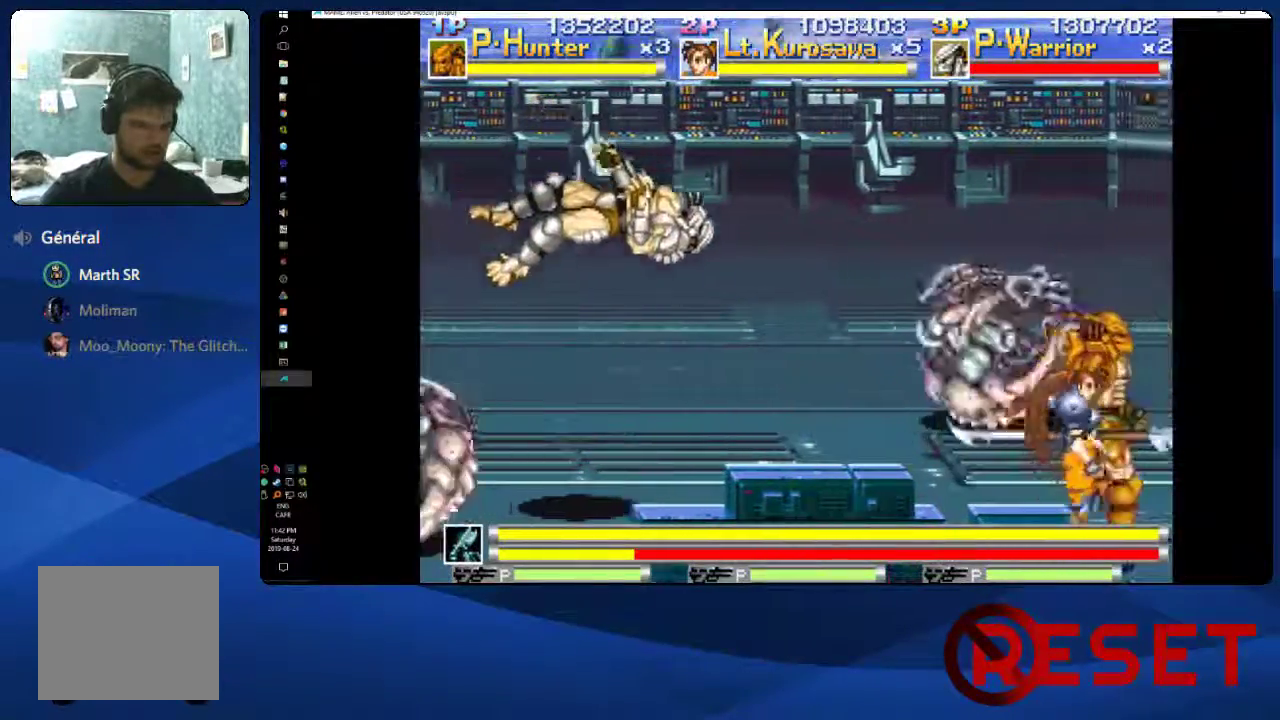
{"buttons": ["DPAD_LEFT"], "right_stick": "center", "events": [[117, "X", "up"], [167, "X", "down"], [283, "X", "up"], [383, "X", "down"], [483, "X", "up"]]}
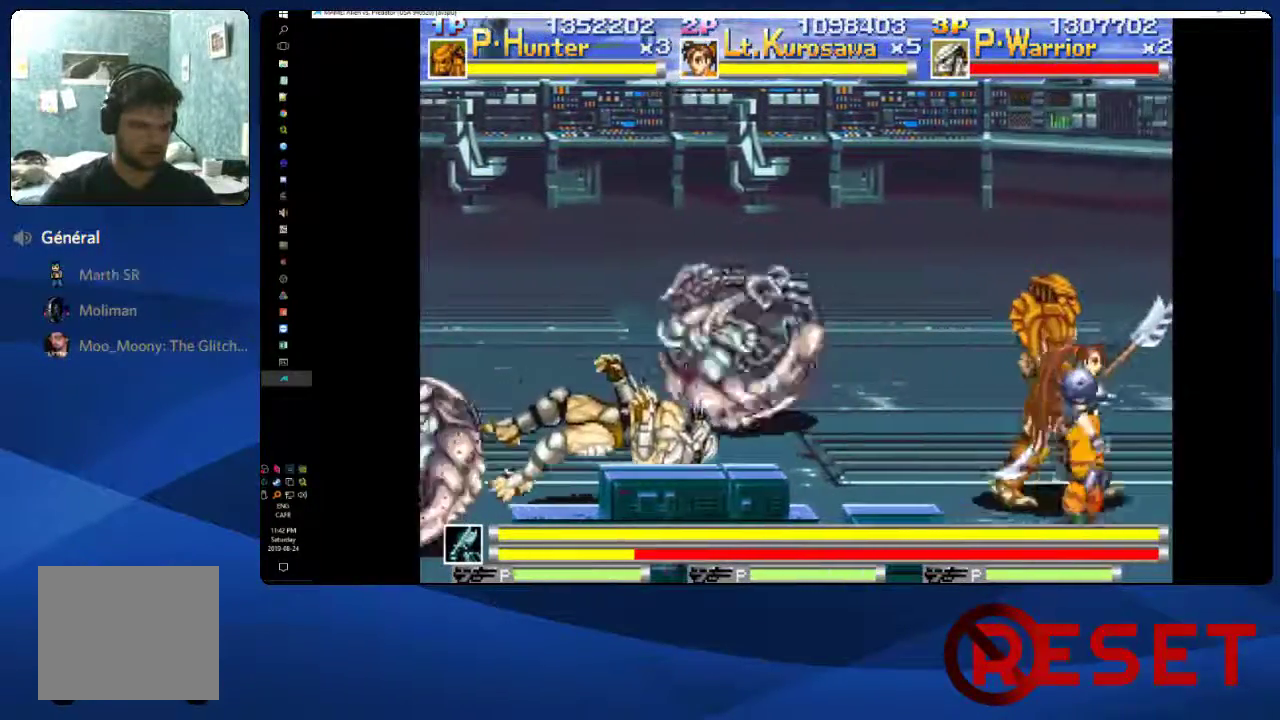
{"buttons": ["DPAD_RIGHT"], "right_stick": "center", "events": [[33, "DPAD_LEFT", "up"], [50, "X", "down"], [100, "DPAD_RIGHT", "down"], [150, "X", "up"], [217, "X", "down"], [267, "X", "up"]]}
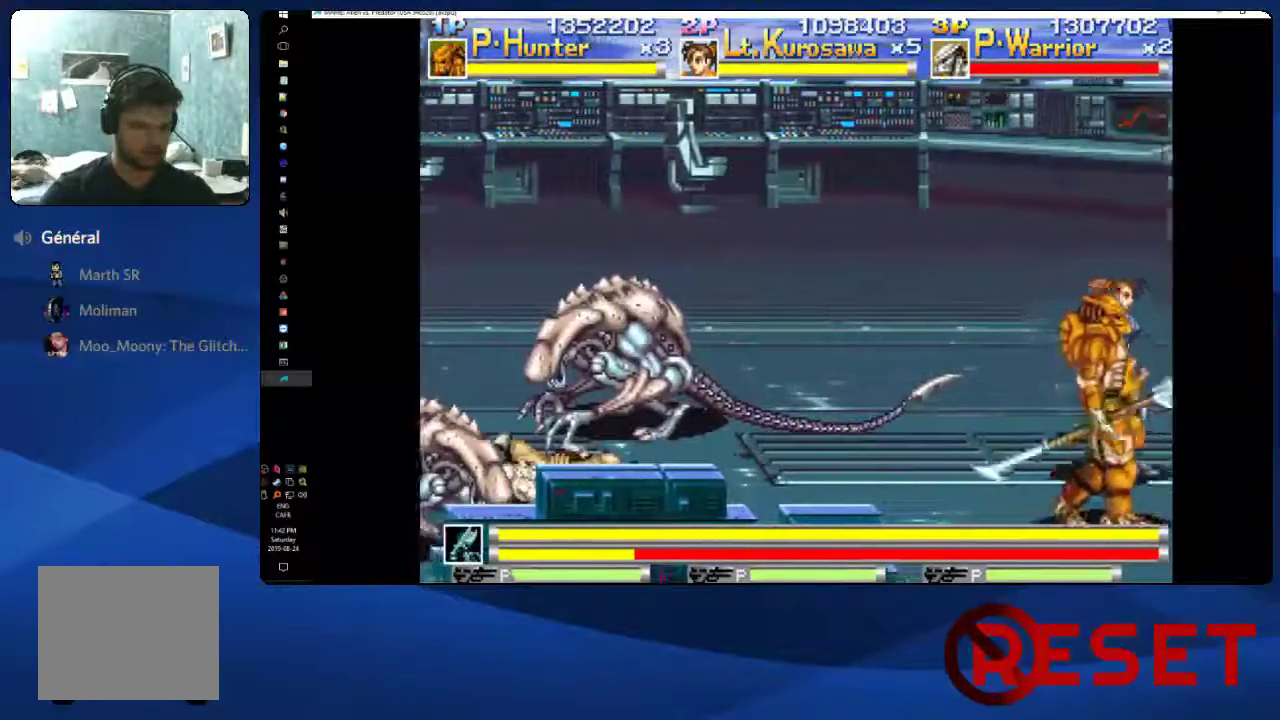
{"buttons": ["DPAD_RIGHT"], "right_stick": "center", "events": [[83, "A", "down"], [133, "A", "up"], [183, "A", "down"], [233, "A", "up"], [283, "A", "down"], [450, "A", "up"]]}
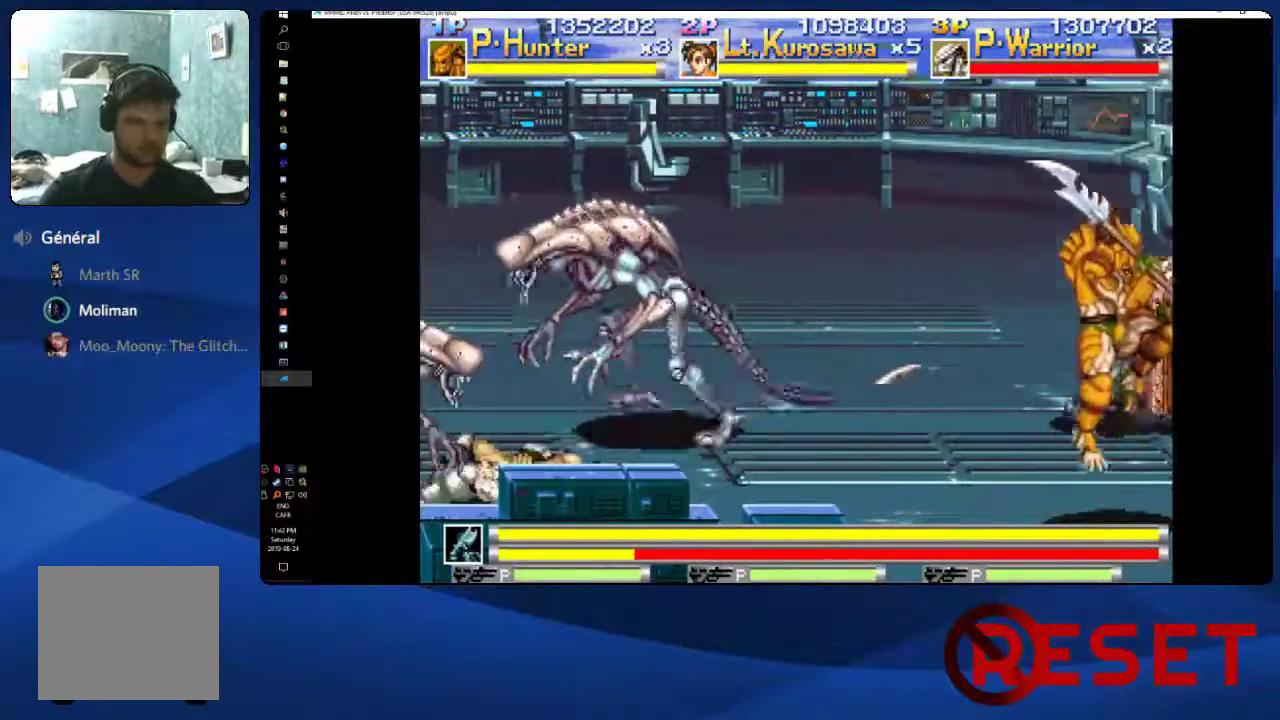
{"buttons": ["DPAD_RIGHT"], "right_stick": "center", "events": []}
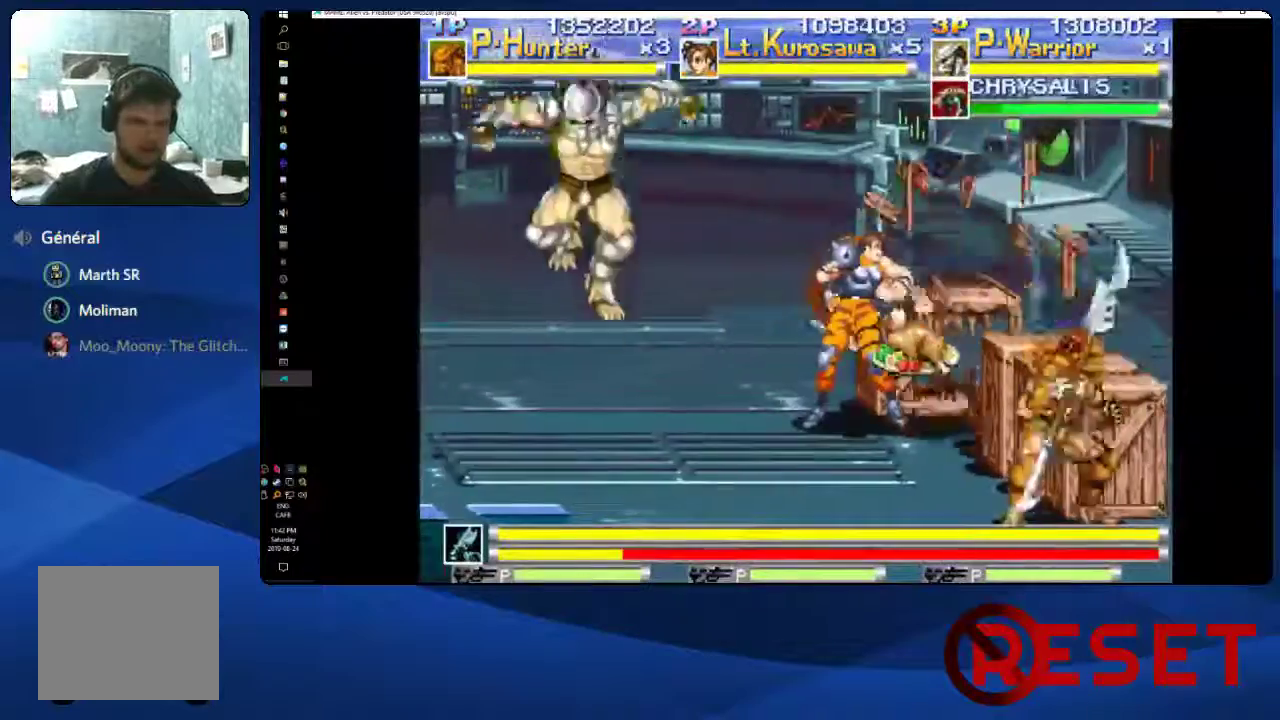
{"buttons": ["DPAD_UP", "DPAD_RIGHT"], "right_stick": "center", "events": [[467, "DPAD_UP", "down"]]}
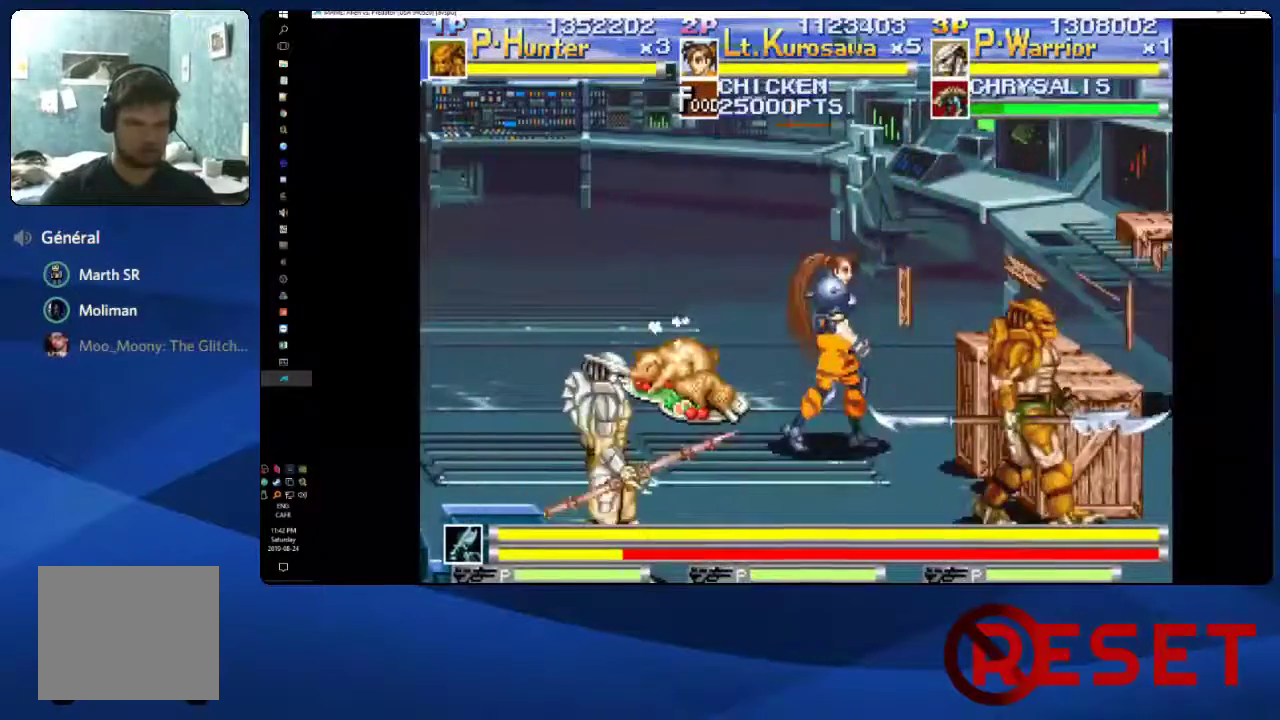
{"buttons": ["DPAD_UP"], "right_stick": "center", "events": [[283, "DPAD_RIGHT", "up"]]}
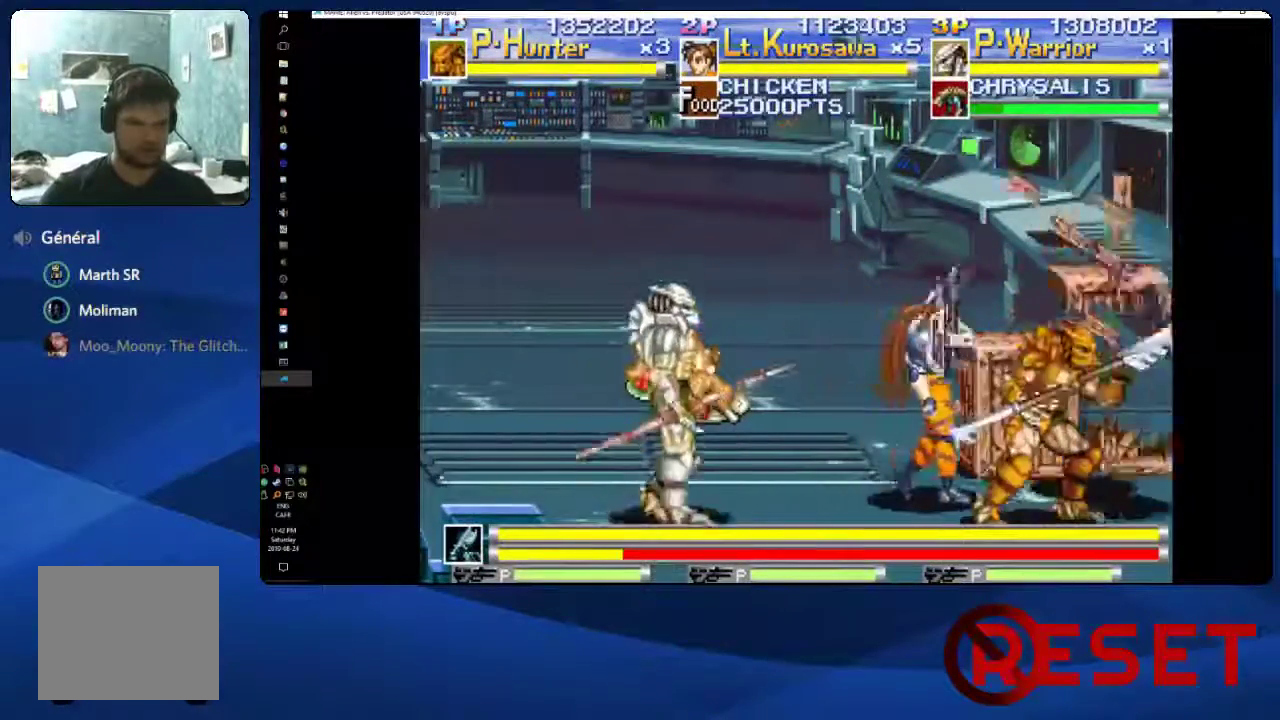
{"buttons": ["DPAD_RIGHT"], "right_stick": "center", "events": [[33, "DPAD_RIGHT", "down"], [50, "DPAD_UP", "up"]]}
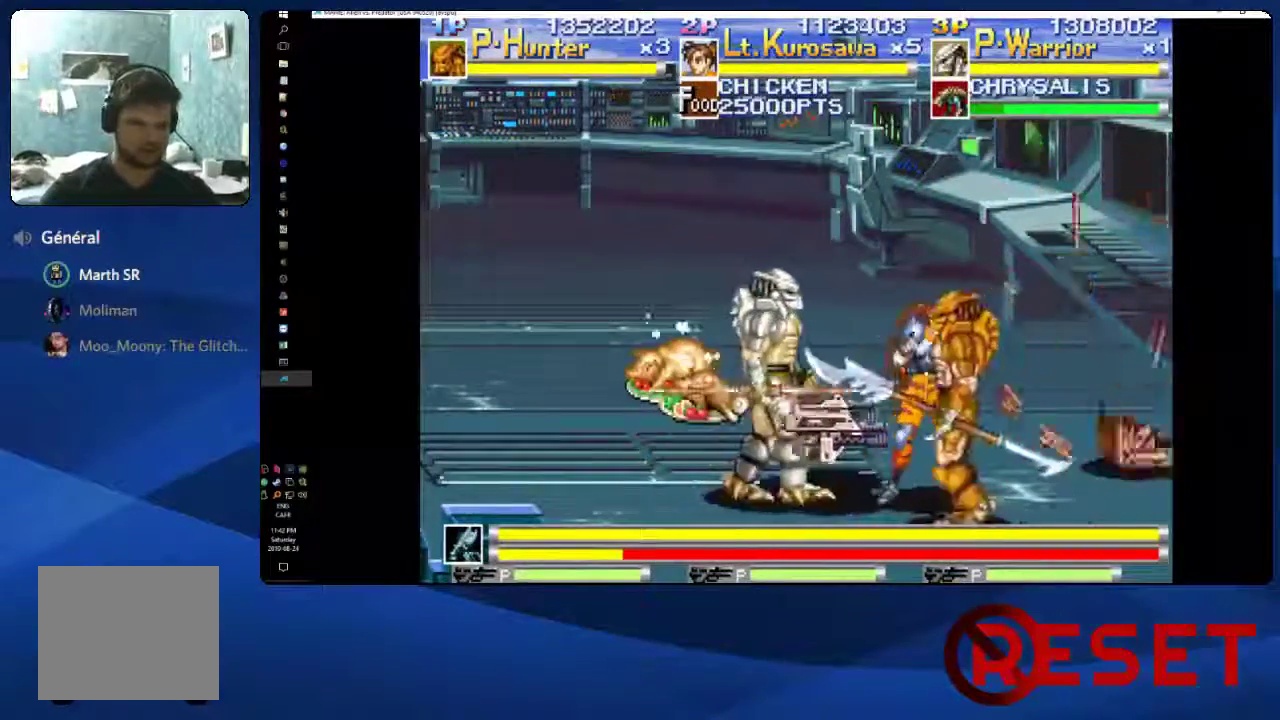
{"buttons": ["DPAD_LEFT"], "right_stick": "center", "events": [[250, "DPAD_RIGHT", "up"], [283, "DPAD_LEFT", "down"]]}
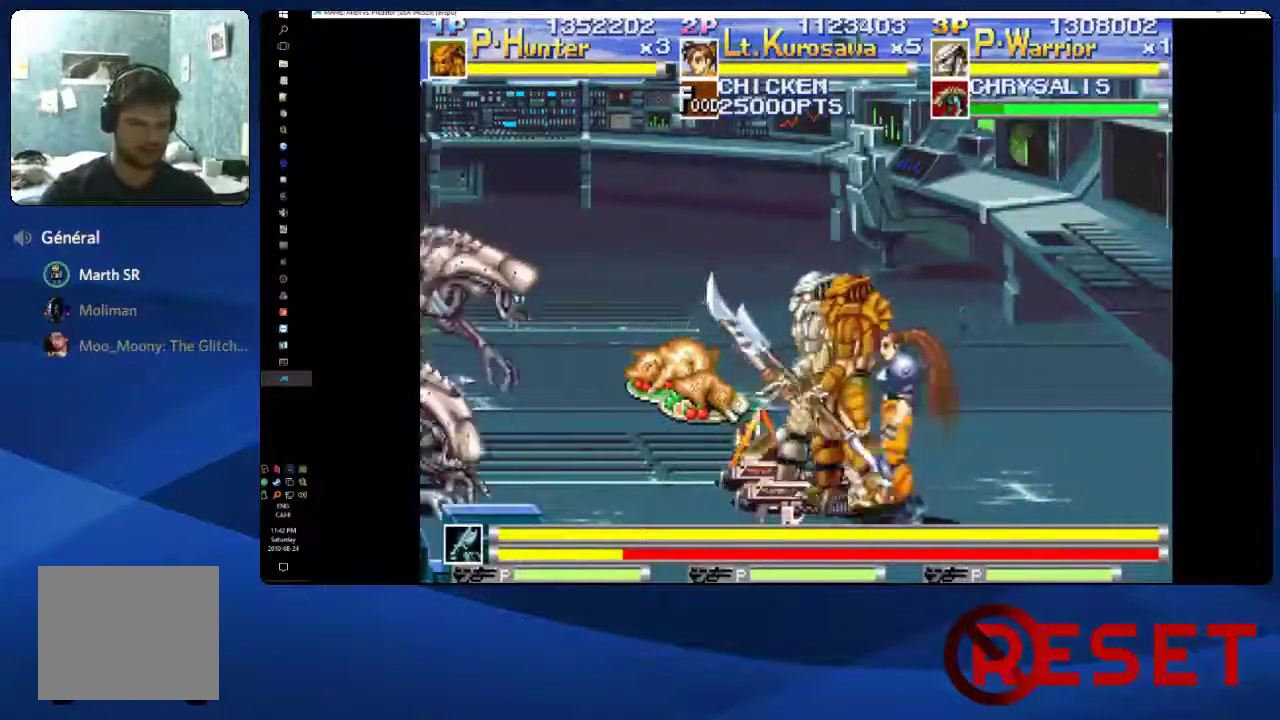
{"buttons": ["DPAD_UP", "DPAD_RIGHT"], "right_stick": "center", "events": [[50, "DPAD_DOWN", "down"], [50, "DPAD_LEFT", "up"], [250, "DPAD_DOWN", "up"], [250, "X", "down"], [383, "X", "up"], [450, "DPAD_RIGHT", "down"], [467, "DPAD_UP", "down"]]}
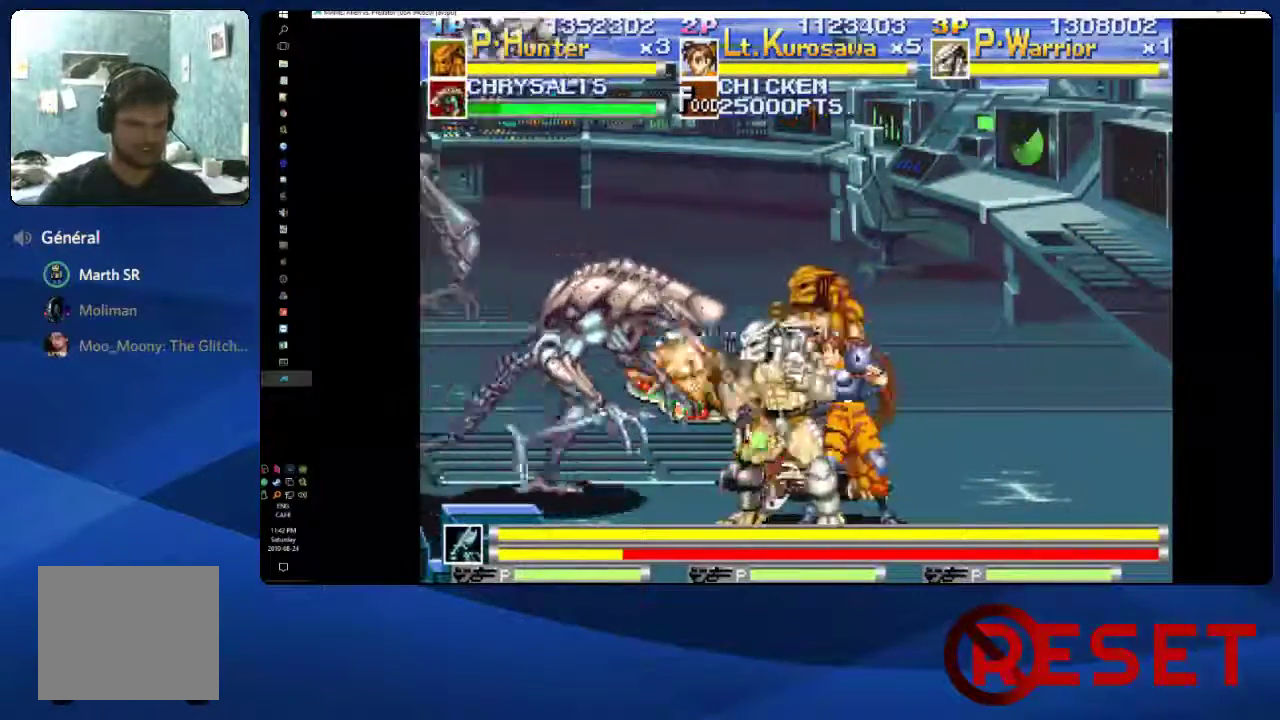
{"buttons": ["DPAD_UP", "DPAD_RIGHT"], "right_stick": "center", "events": []}
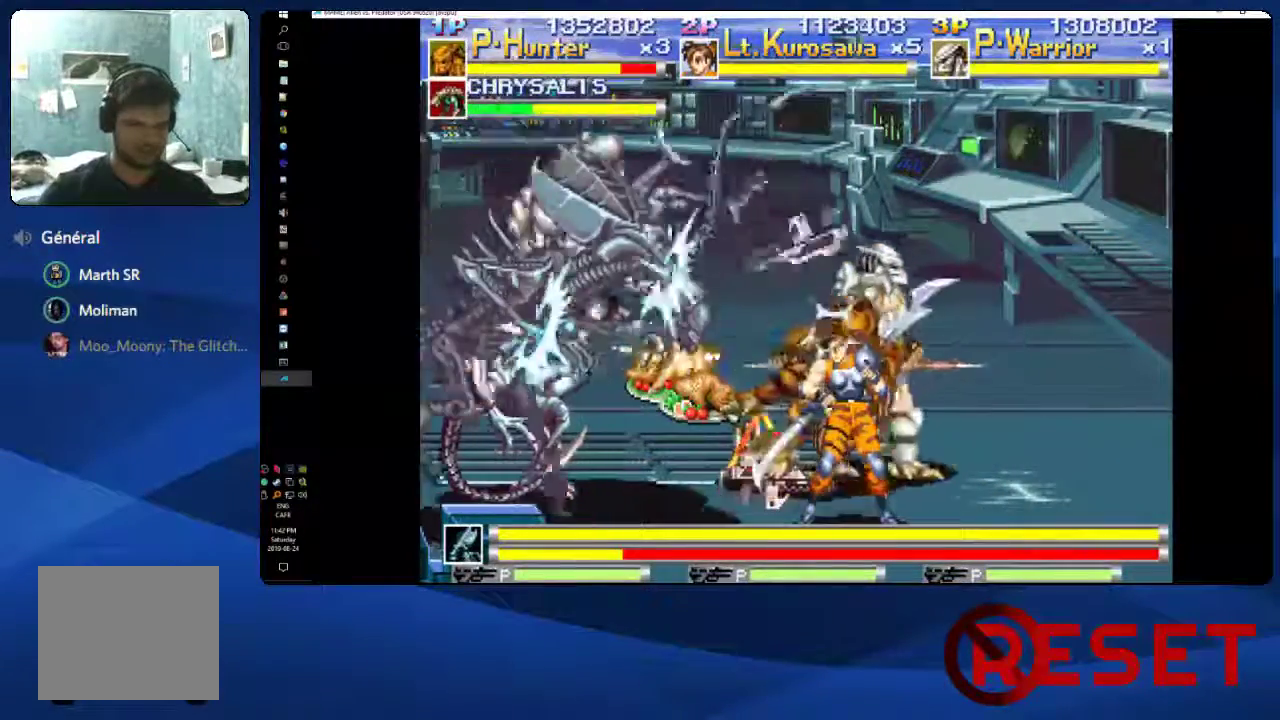
{"buttons": ["DPAD_UP", "DPAD_LEFT"], "right_stick": "center", "events": [[300, "DPAD_RIGHT", "up"], [333, "DPAD_LEFT", "down"]]}